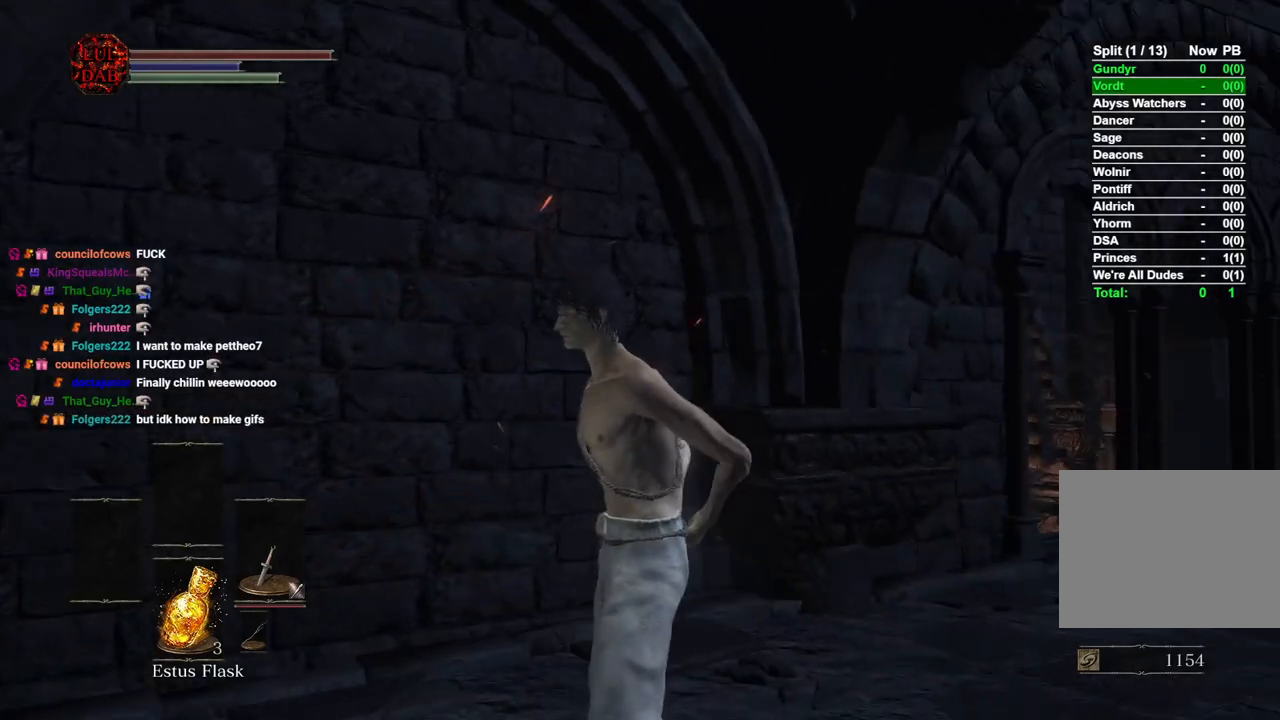
Gameplay with a controller (PlayStation layout); each line is a JSON object with the inputs held at the frame after it. "events" lists button and stick changes between this image and that frame as [ms after this image, input, new state], when the widget could be followed in between.
{"buttons": ["CROSS"], "left_stick": "center", "right_stick": "center", "events": [[83, "right_stick", "right"], [117, "CROSS", "down"], [200, "CROSS", "up"], [300, "CROSS", "down"], [300, "right_stick", "center"], [400, "CROSS", "up"], [400, "right_stick", "right"], [500, "CROSS", "down"], [500, "right_stick", "center"]]}
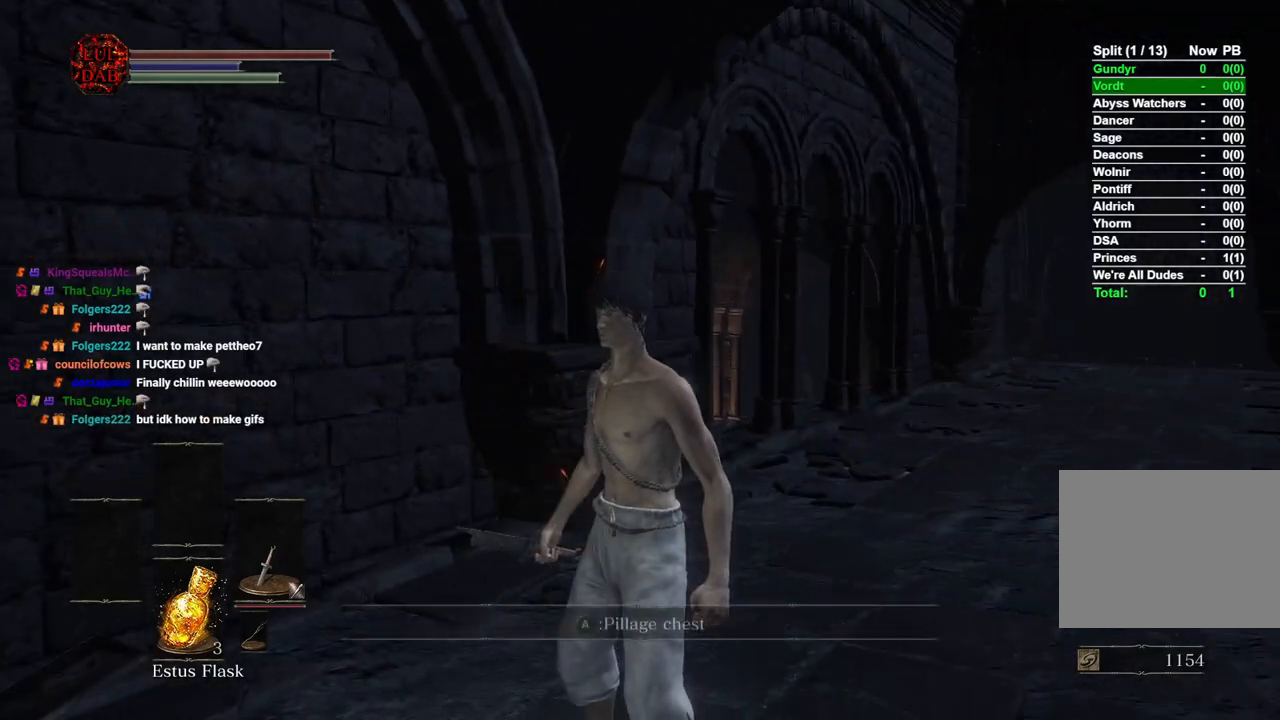
{"buttons": [], "left_stick": "center", "right_stick": "center", "events": [[67, "CROSS", "up"], [167, "right_stick", "right"], [183, "CROSS", "down"], [250, "CROSS", "up"], [250, "right_stick", "center"], [350, "CROSS", "down"], [433, "CROSS", "up"]]}
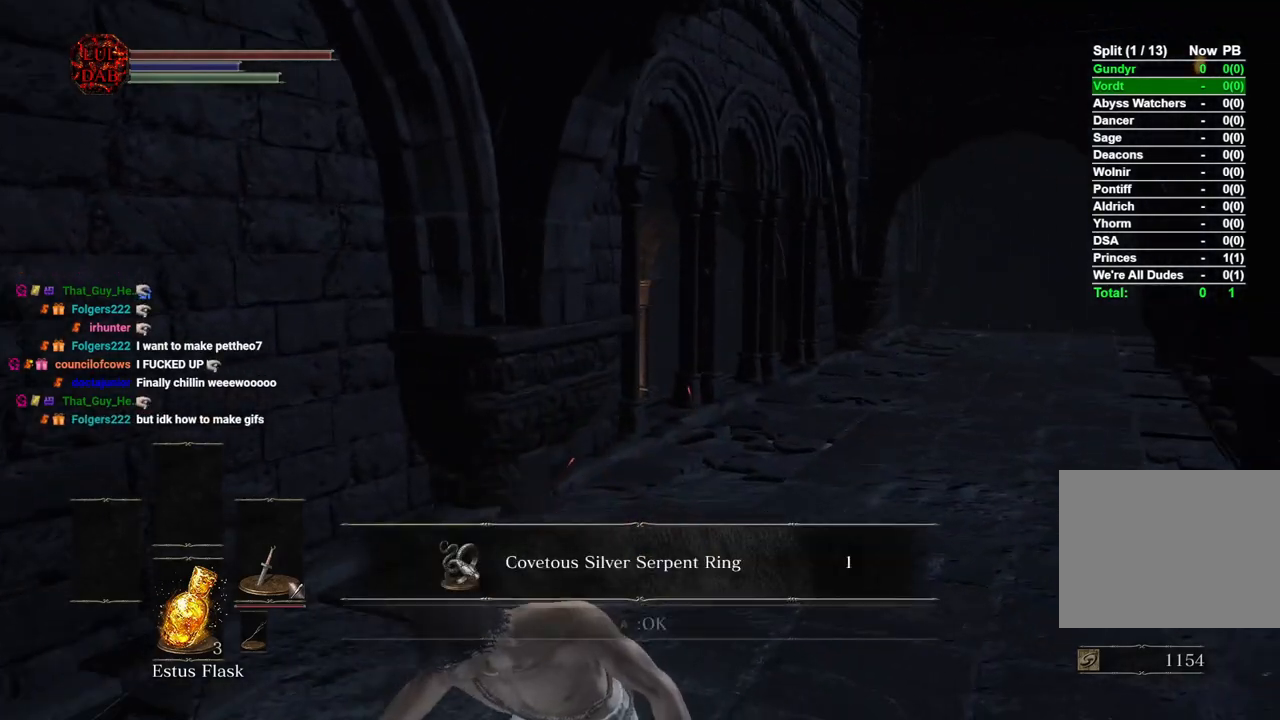
{"buttons": ["CIRCLE"], "left_stick": "up", "right_stick": "center", "events": [[33, "CROSS", "down"], [100, "CROSS", "up"], [217, "CROSS", "down"], [267, "CROSS", "up"], [300, "left_stick", "up"], [417, "CIRCLE", "down"]]}
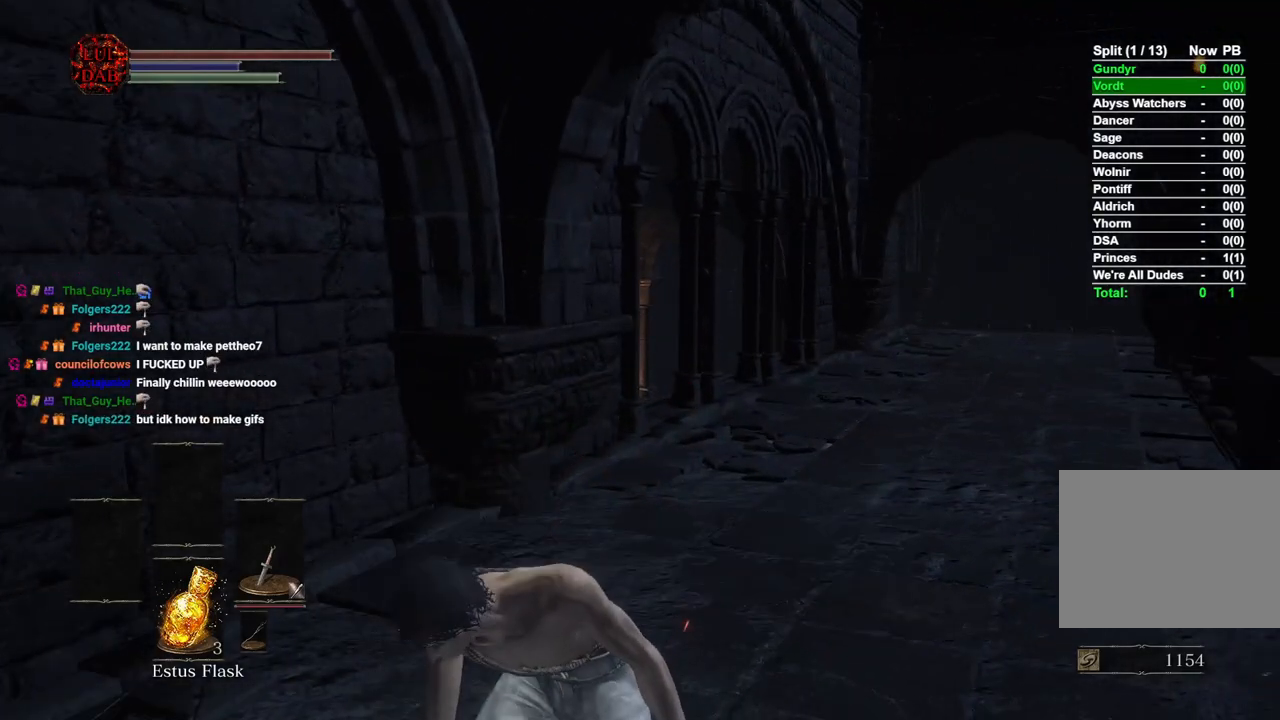
{"buttons": ["CIRCLE"], "left_stick": "up", "right_stick": "center", "events": []}
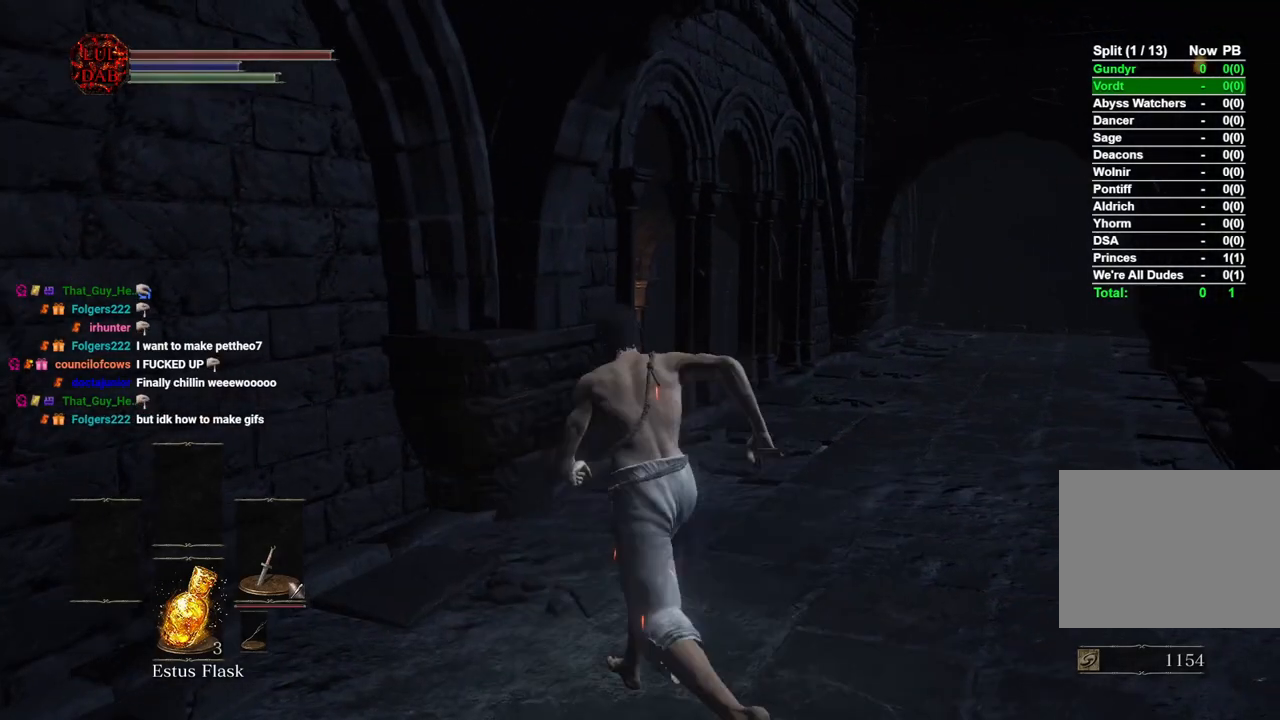
{"buttons": ["CIRCLE"], "left_stick": "up", "right_stick": "center", "events": [[300, "right_stick", "left"], [433, "right_stick", "center"]]}
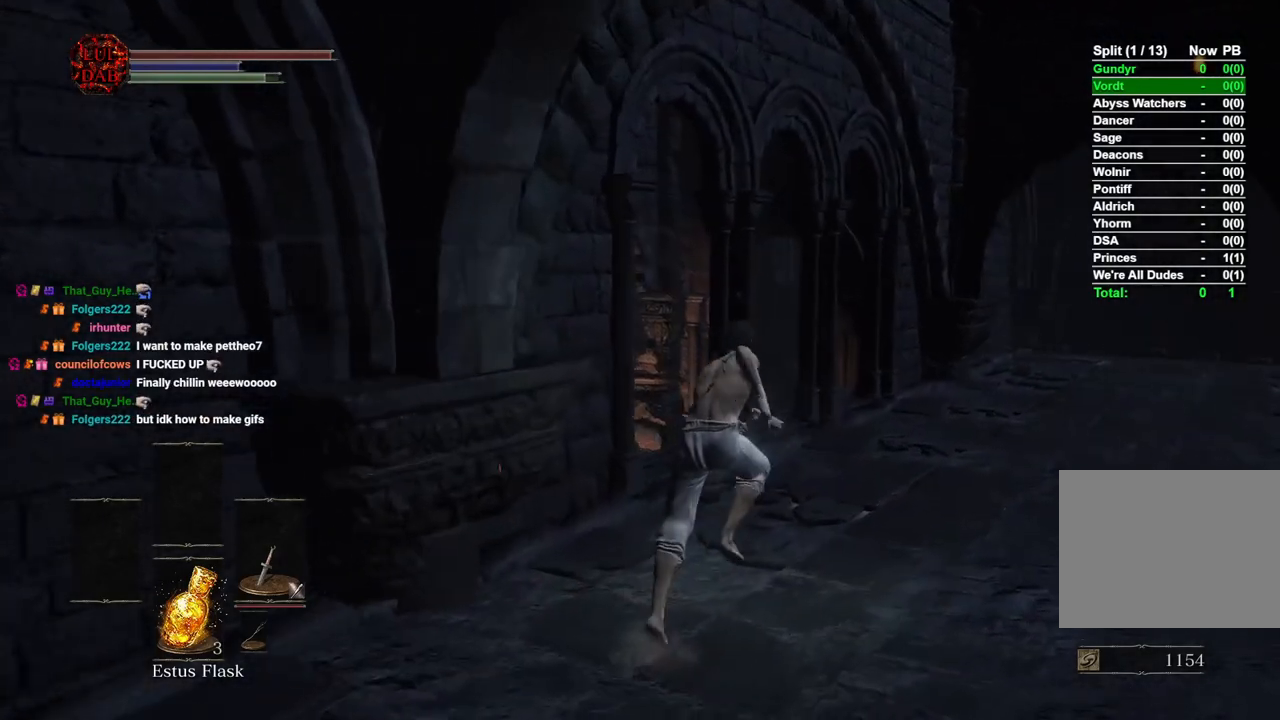
{"buttons": ["CIRCLE"], "left_stick": "up", "right_stick": "left", "events": [[167, "right_stick", "left"], [350, "right_stick", "center"], [433, "right_stick", "left"]]}
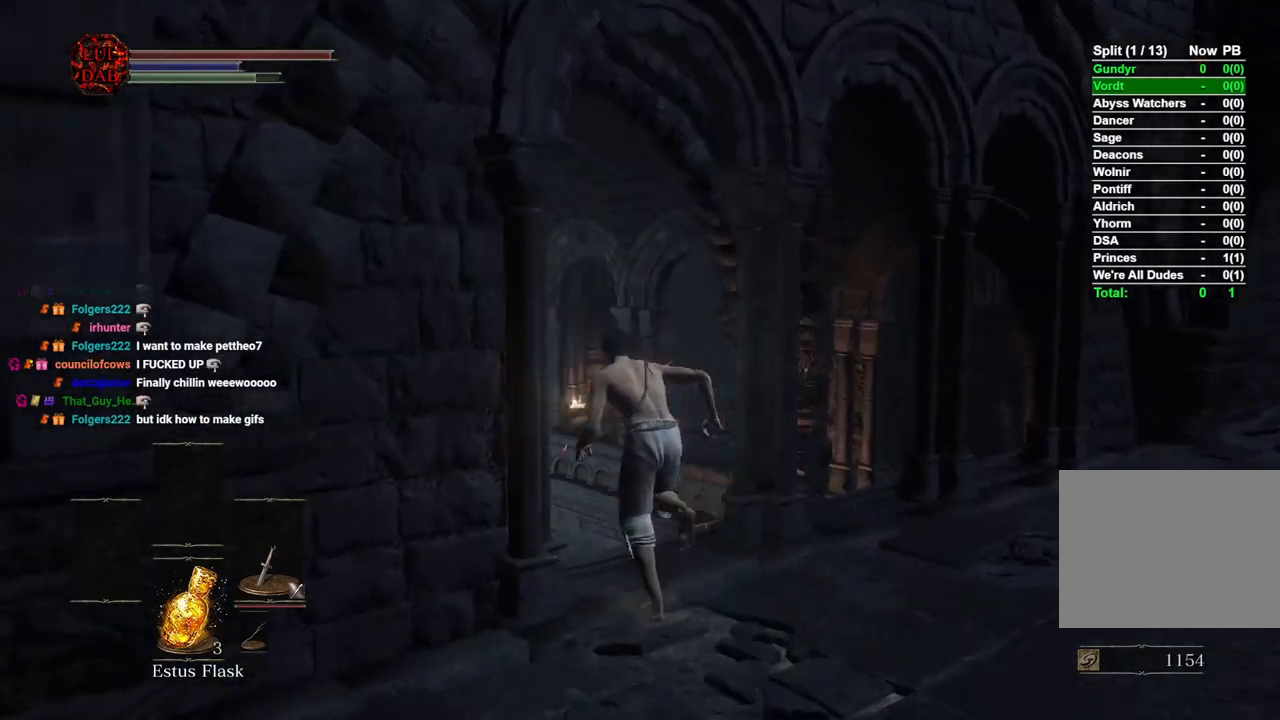
{"buttons": [], "left_stick": "up", "right_stick": "left", "events": [[283, "right_stick", "center"], [383, "CIRCLE", "up"], [433, "right_stick", "left"]]}
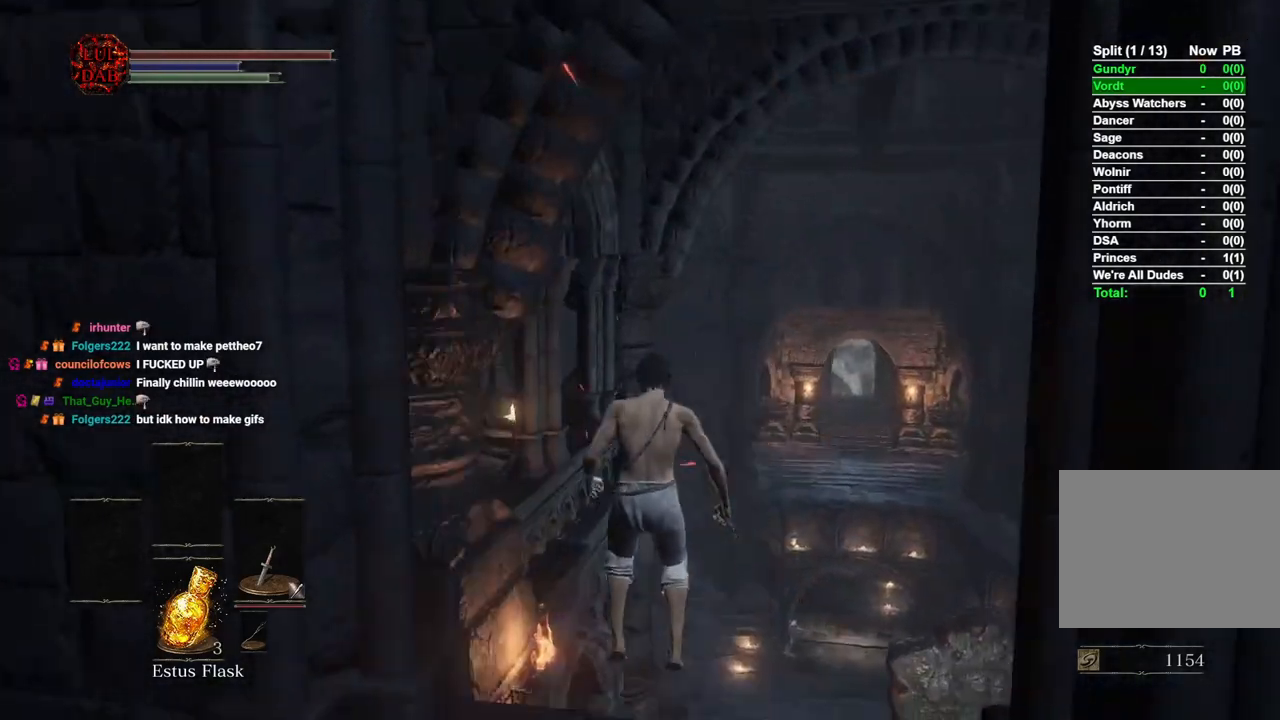
{"buttons": ["CIRCLE"], "left_stick": "up", "right_stick": "center", "events": [[83, "right_stick", "center"], [317, "CIRCLE", "down"], [400, "CIRCLE", "up"], [483, "CIRCLE", "down"]]}
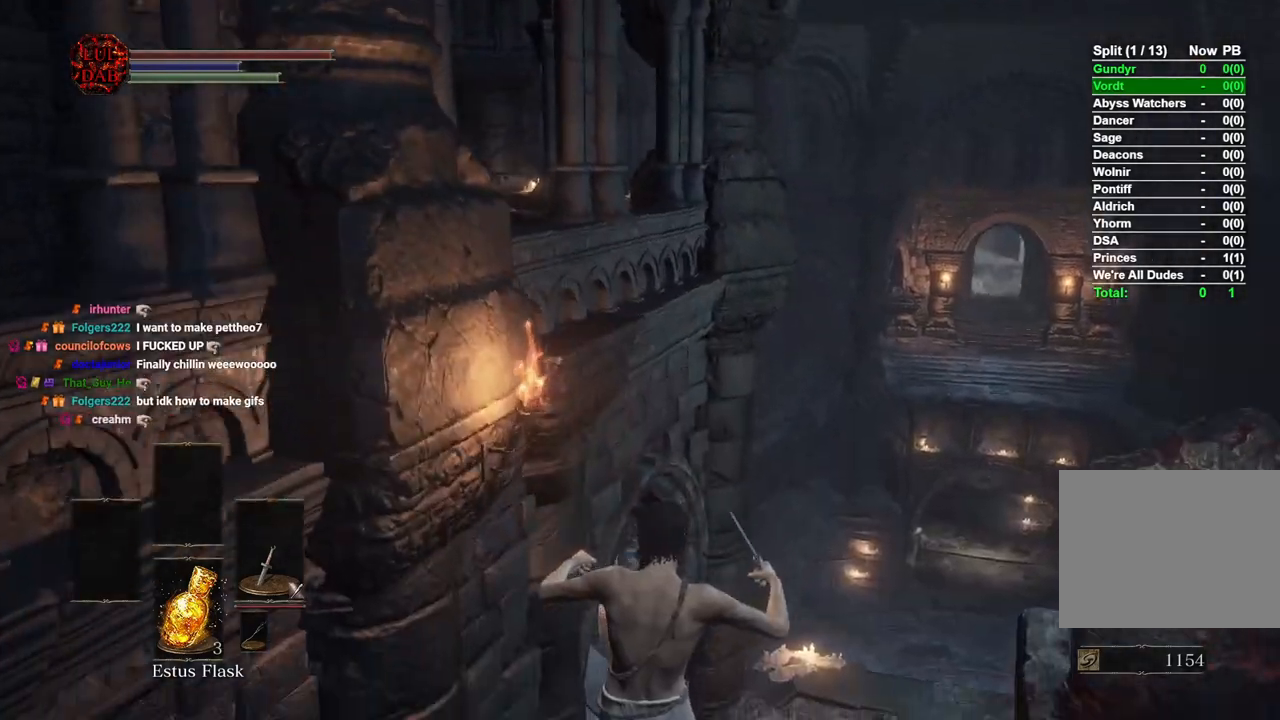
{"buttons": ["CIRCLE"], "left_stick": "up", "right_stick": "center", "events": [[67, "CIRCLE", "up"], [183, "CIRCLE", "down"], [233, "CIRCLE", "up"], [333, "CIRCLE", "down"], [367, "CIRCLE", "up"], [467, "CIRCLE", "down"]]}
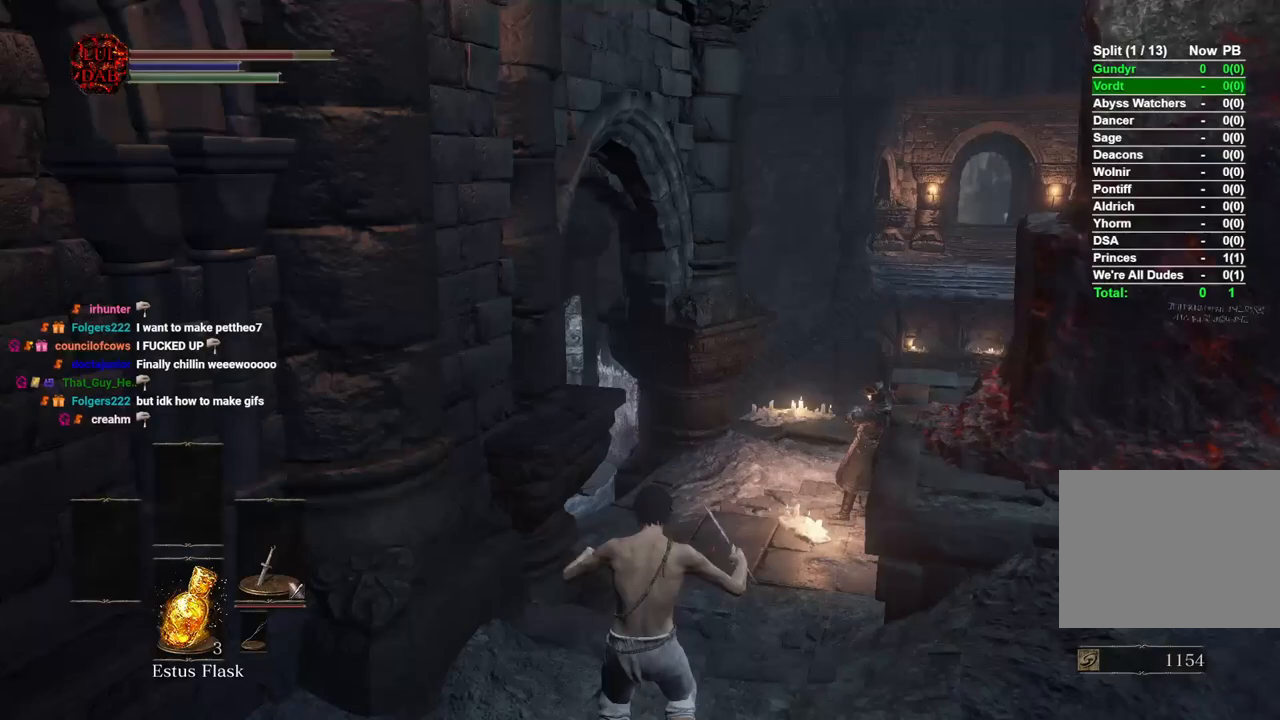
{"buttons": ["CIRCLE"], "left_stick": "up", "right_stick": "center", "events": [[33, "CIRCLE", "up"], [117, "CIRCLE", "down"], [183, "CIRCLE", "up"], [450, "CIRCLE", "down"]]}
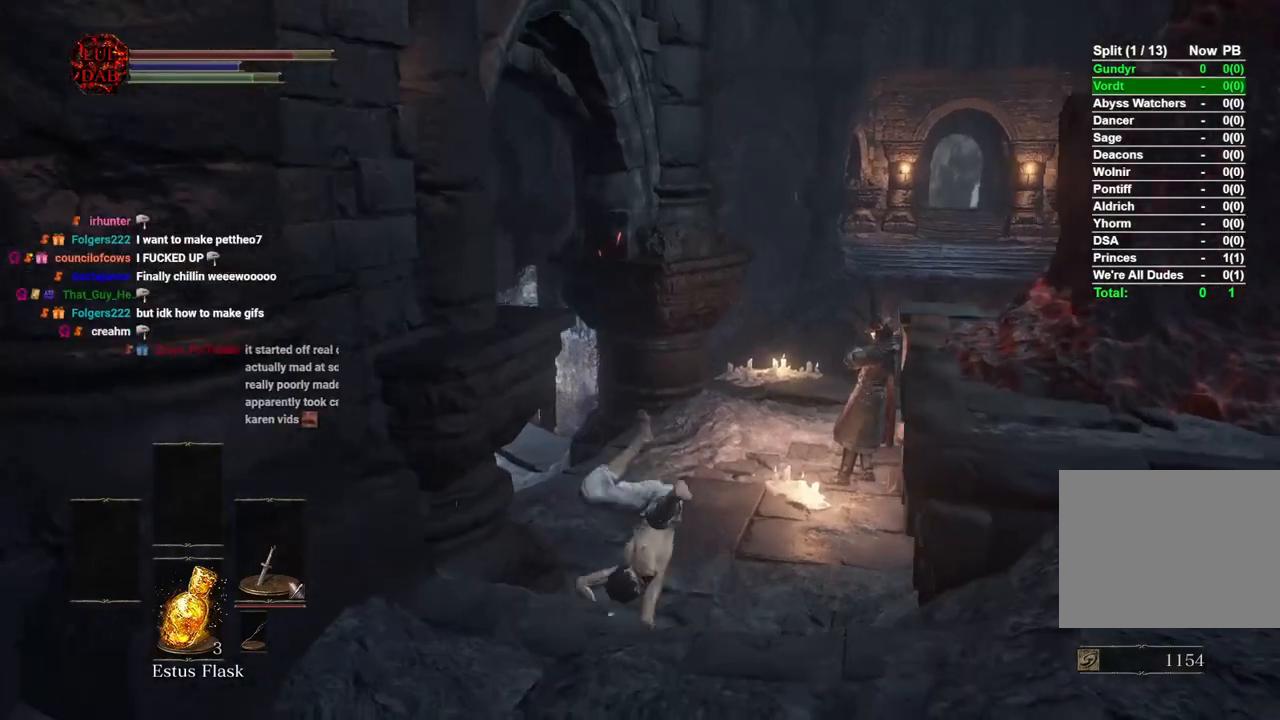
{"buttons": ["CIRCLE"], "left_stick": "up-right", "right_stick": "center", "events": [[117, "left_stick", "up-right"]]}
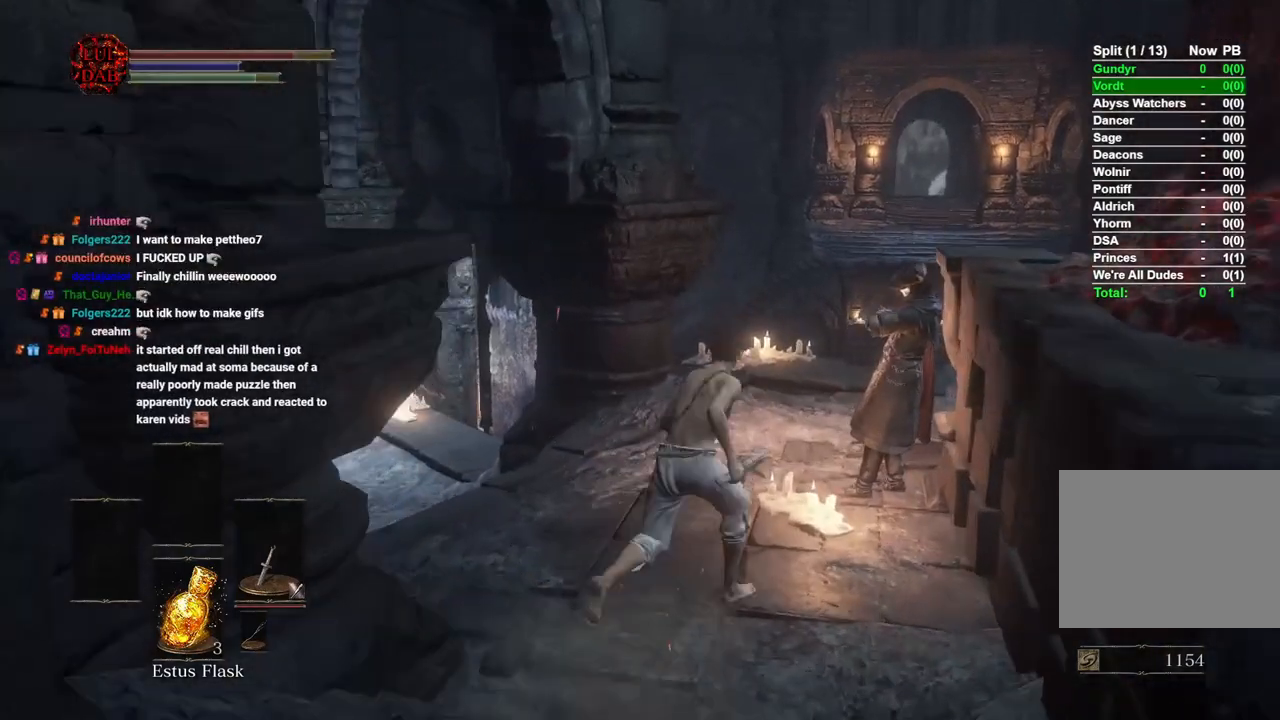
{"buttons": ["CIRCLE"], "left_stick": "up", "right_stick": "center", "events": [[300, "right_stick", "right"], [400, "right_stick", "center"], [417, "left_stick", "up"]]}
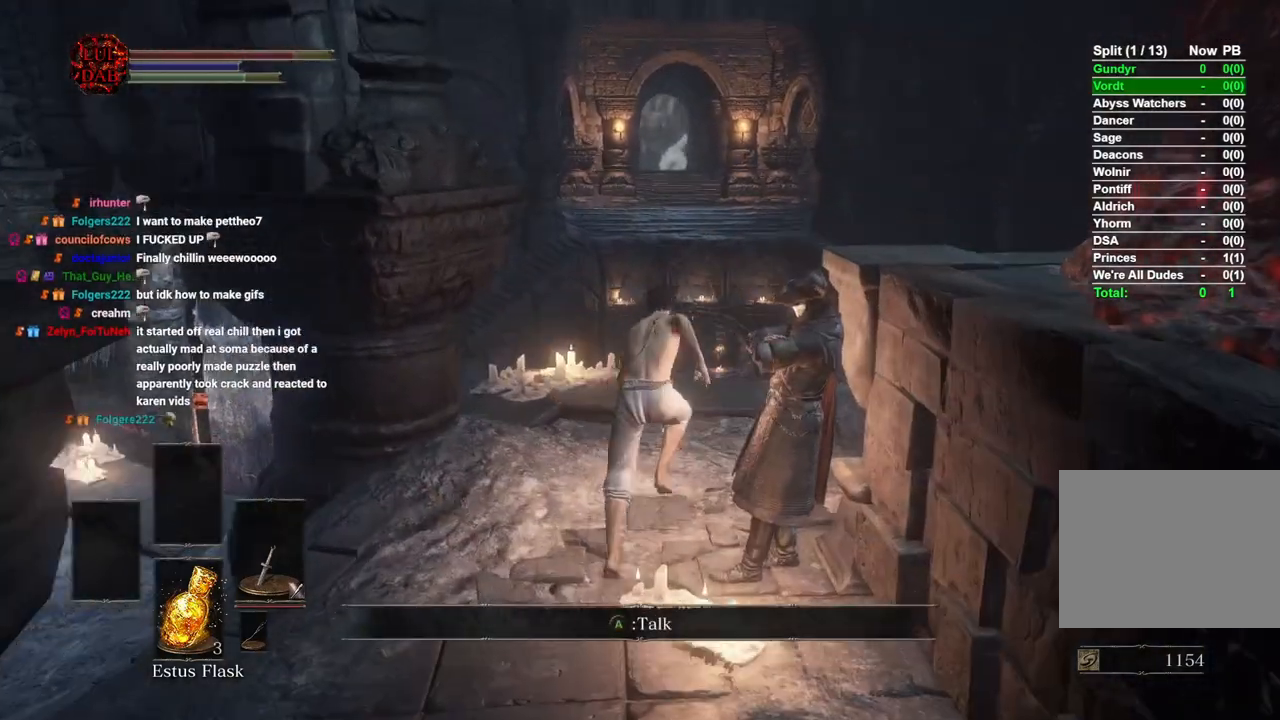
{"buttons": ["CIRCLE", "L3"], "left_stick": "up", "right_stick": "center", "events": [[50, "right_stick", "right"], [233, "right_stick", "center"], [367, "L3", "down"]]}
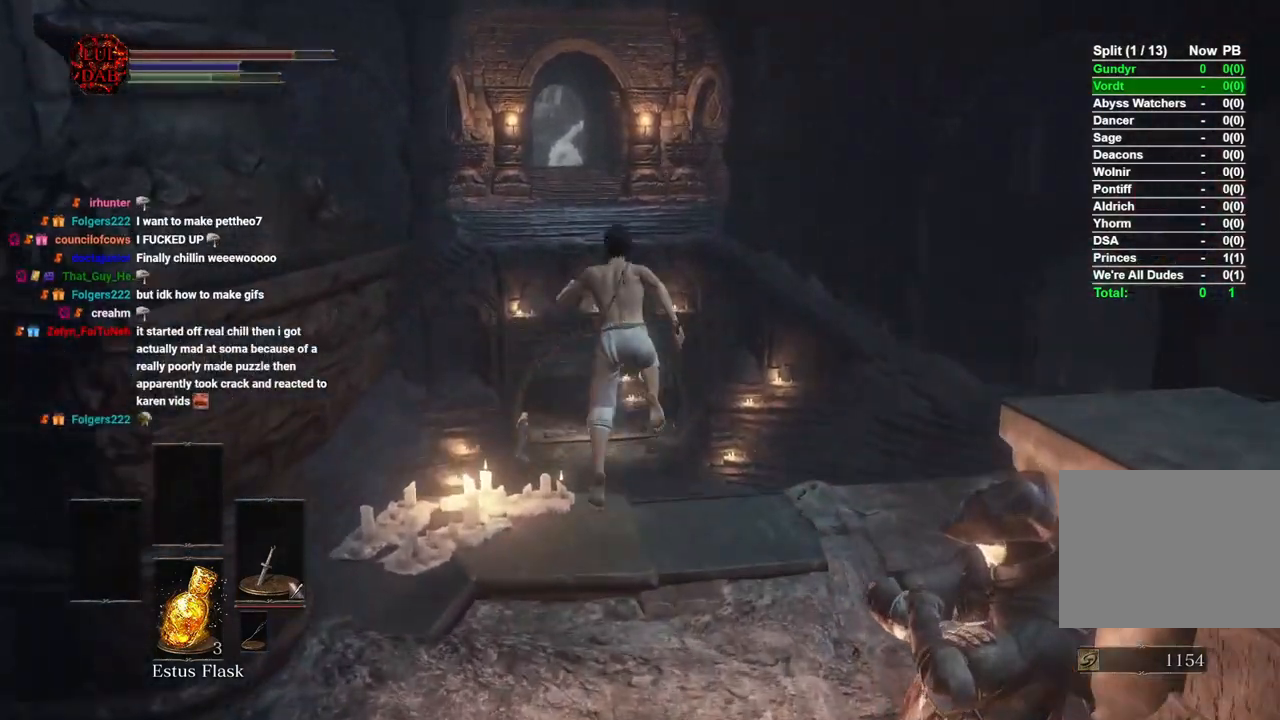
{"buttons": [], "left_stick": "up", "right_stick": "center", "events": [[17, "L3", "up"], [100, "right_stick", "up"], [150, "CIRCLE", "up"], [217, "right_stick", "center"], [317, "right_stick", "down"], [450, "right_stick", "center"]]}
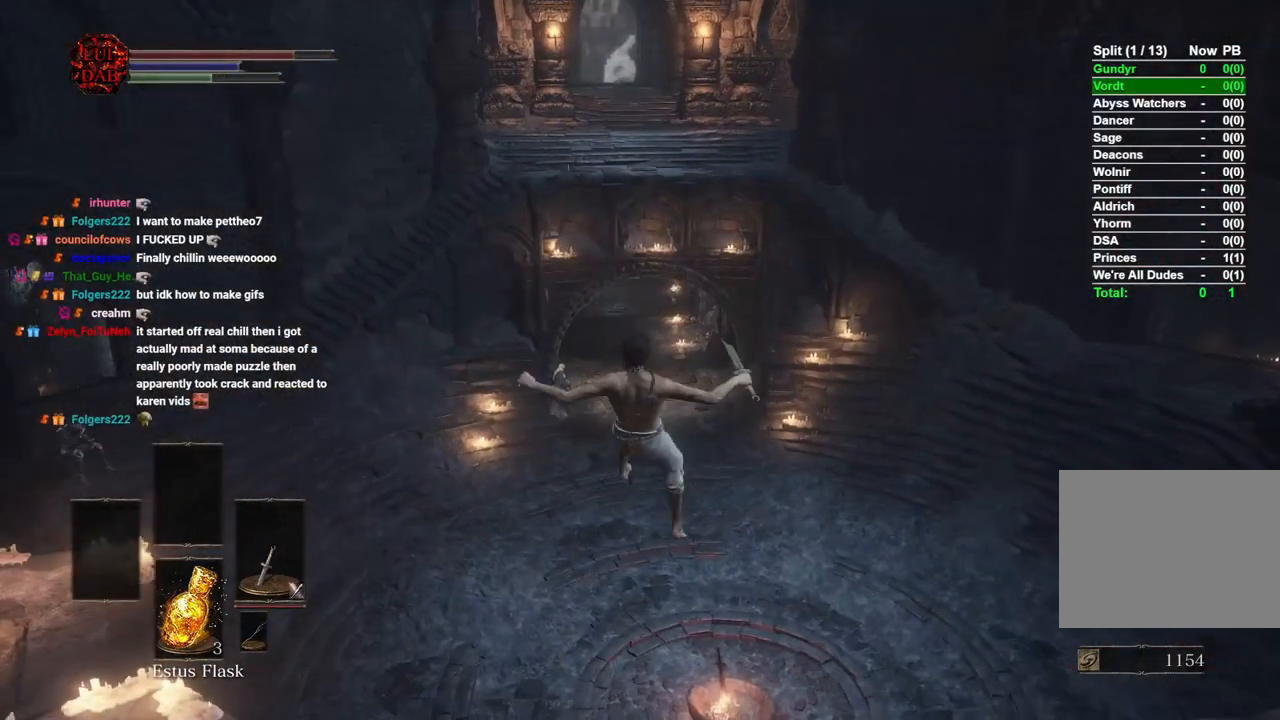
{"buttons": ["CIRCLE"], "left_stick": "up", "right_stick": "center", "events": [[267, "CIRCLE", "down"], [367, "CIRCLE", "up"], [467, "CIRCLE", "down"]]}
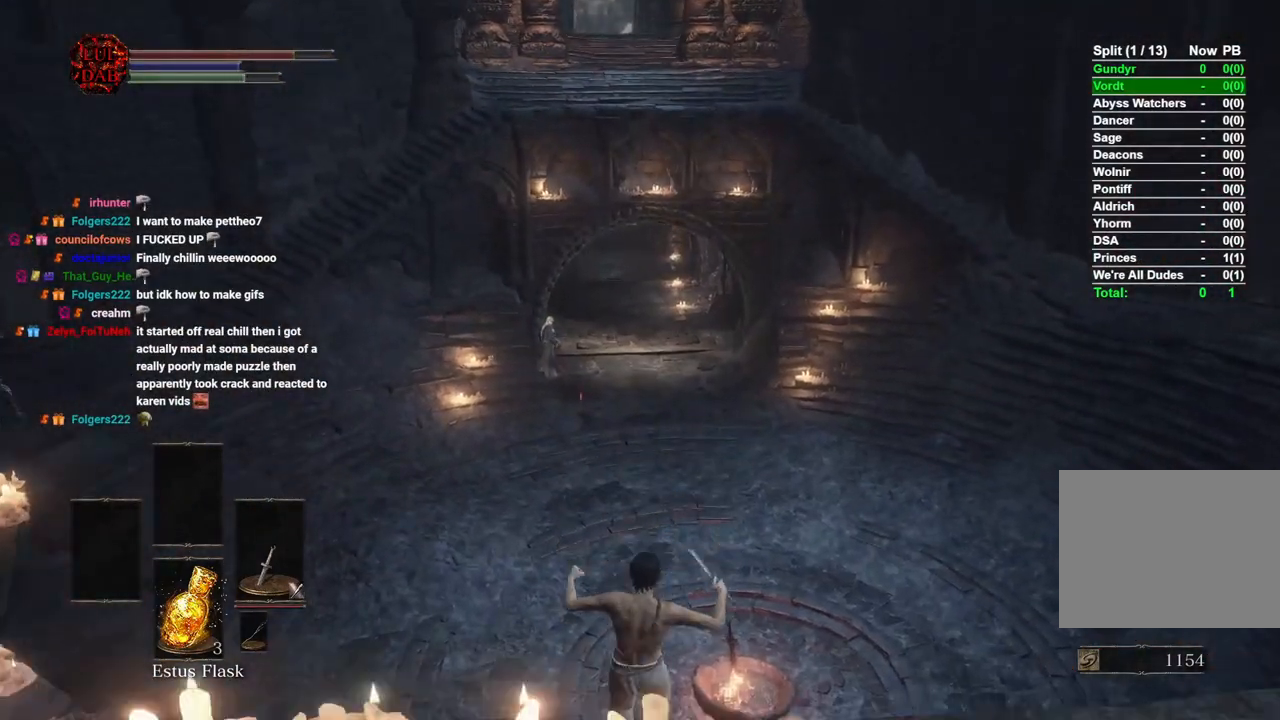
{"buttons": [], "left_stick": "up", "right_stick": "center", "events": [[67, "CIRCLE", "up"], [133, "CIRCLE", "down"], [217, "CIRCLE", "up"], [283, "CIRCLE", "down"], [350, "CIRCLE", "up"], [433, "CIRCLE", "down"], [500, "CIRCLE", "up"]]}
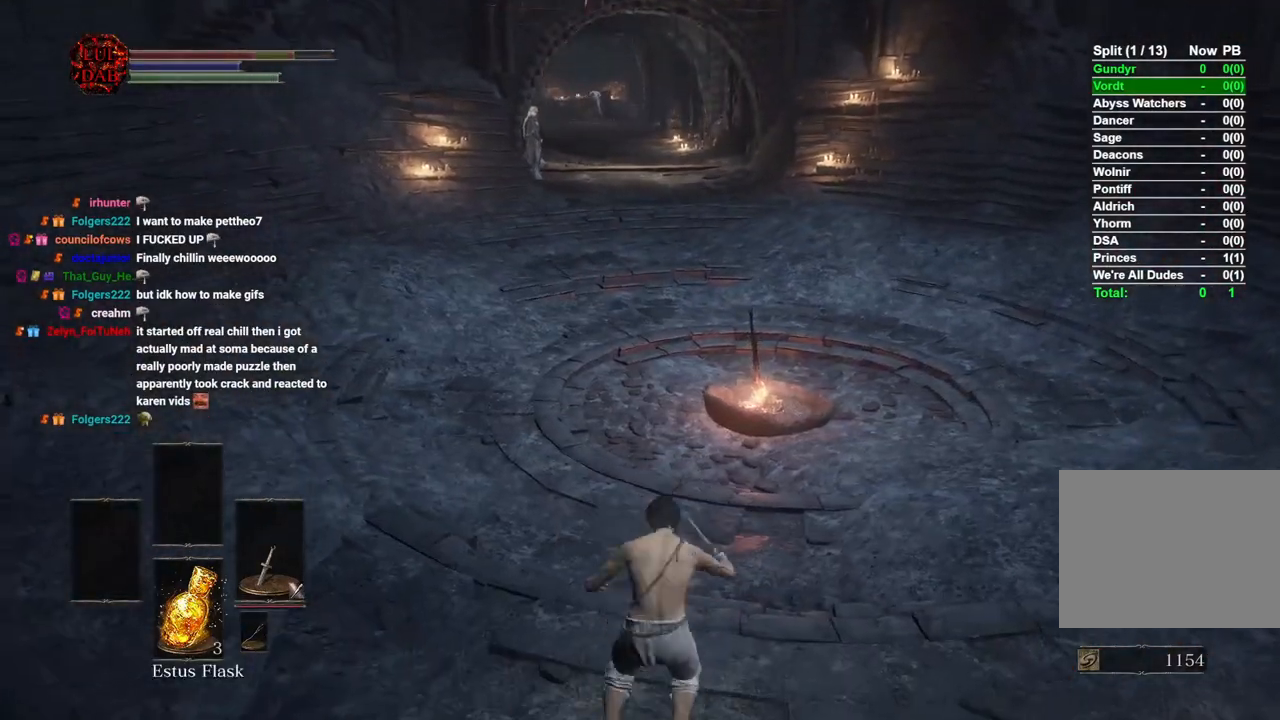
{"buttons": [], "left_stick": "up", "right_stick": "center", "events": [[67, "CIRCLE", "down"], [150, "CIRCLE", "up"]]}
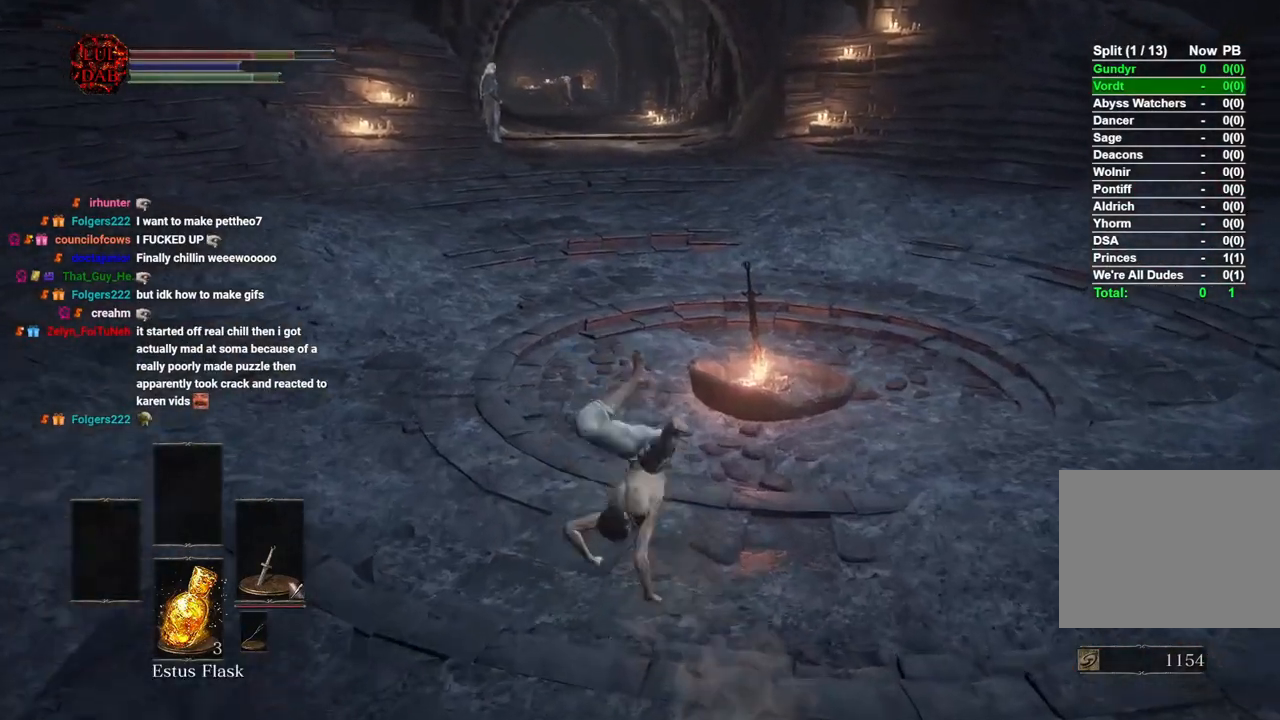
{"buttons": [], "left_stick": "up-right", "right_stick": "center", "events": [[33, "right_stick", "up"], [150, "left_stick", "up-right"], [150, "right_stick", "center"]]}
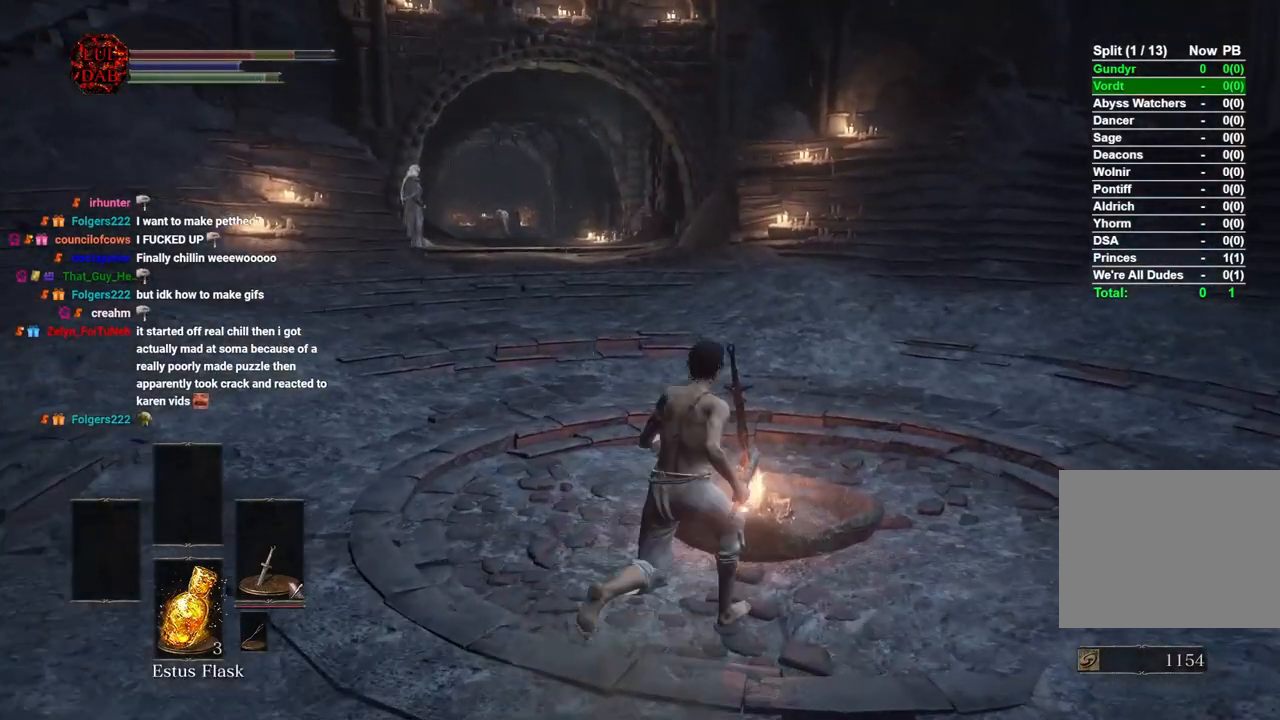
{"buttons": ["CROSS"], "left_stick": "up", "right_stick": "center", "events": [[267, "CROSS", "down"], [383, "CROSS", "up"], [417, "left_stick", "up"], [467, "CROSS", "down"]]}
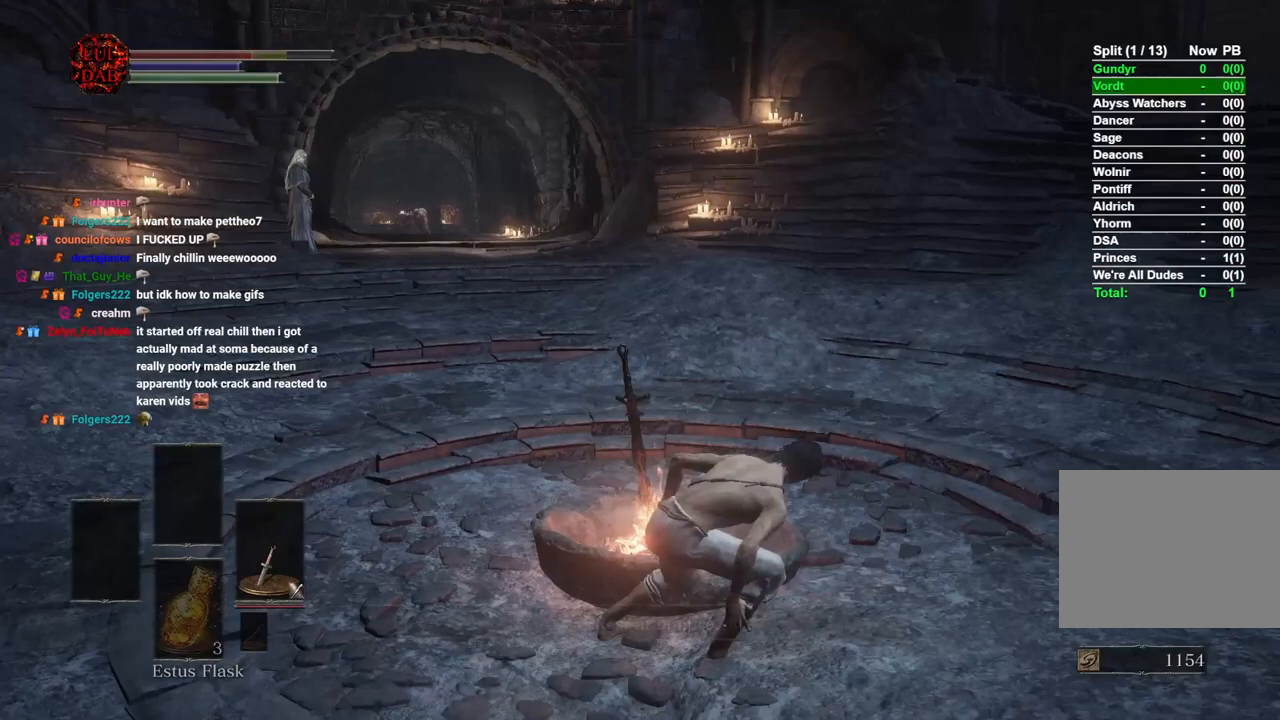
{"buttons": [], "left_stick": "center", "right_stick": "center", "events": [[67, "CROSS", "up"], [67, "left_stick", "center"]]}